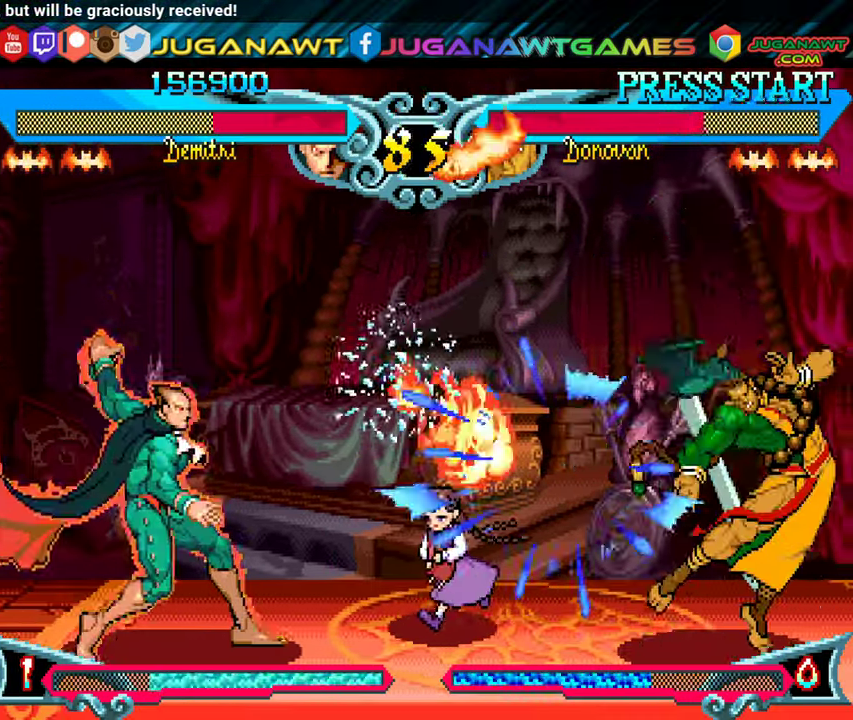
Gameplay with a controller (Xbox layout); each line is a JSON object with the inputs held at the frame after it. "events" lists button and stick changes between this image and that frame as [ms after this image, input, new state], when the widget could be followed in between. Not read: left_stick right_stick.
{"buttons": [], "events": [[150, "DPAD_DOWN", "down"], [166, "DPAD_LEFT", "up"], [216, "DPAD_RIGHT", "down"], [266, "DPAD_DOWN", "up"], [300, "Y", "down"], [350, "DPAD_RIGHT", "up"], [450, "Y", "up"]]}
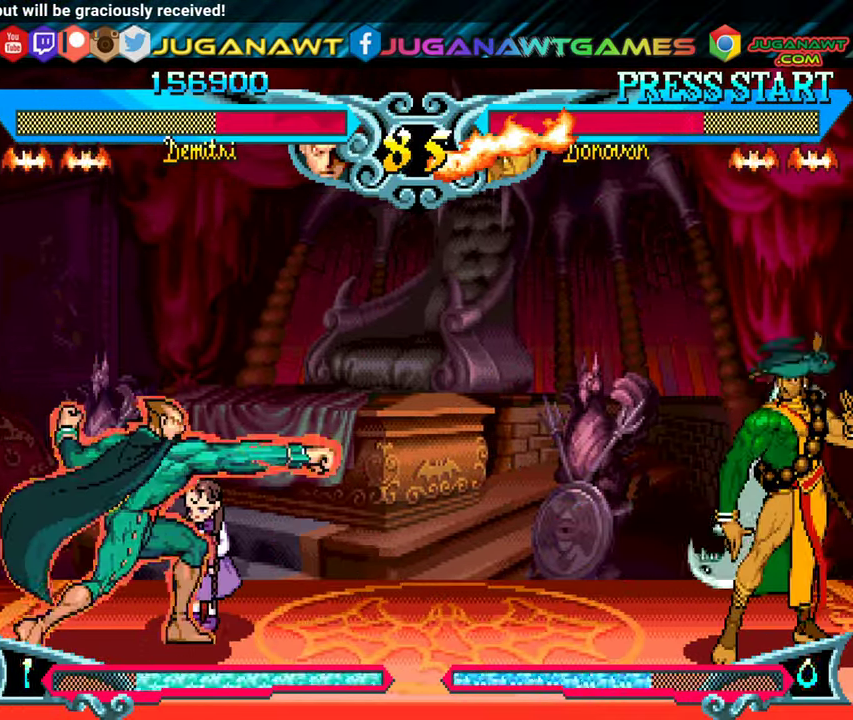
{"buttons": ["Y", "DPAD_RIGHT"], "events": [[266, "DPAD_LEFT", "down"], [350, "DPAD_DOWN", "down"], [400, "DPAD_LEFT", "up"], [433, "DPAD_RIGHT", "down"], [466, "DPAD_DOWN", "up"], [500, "Y", "down"]]}
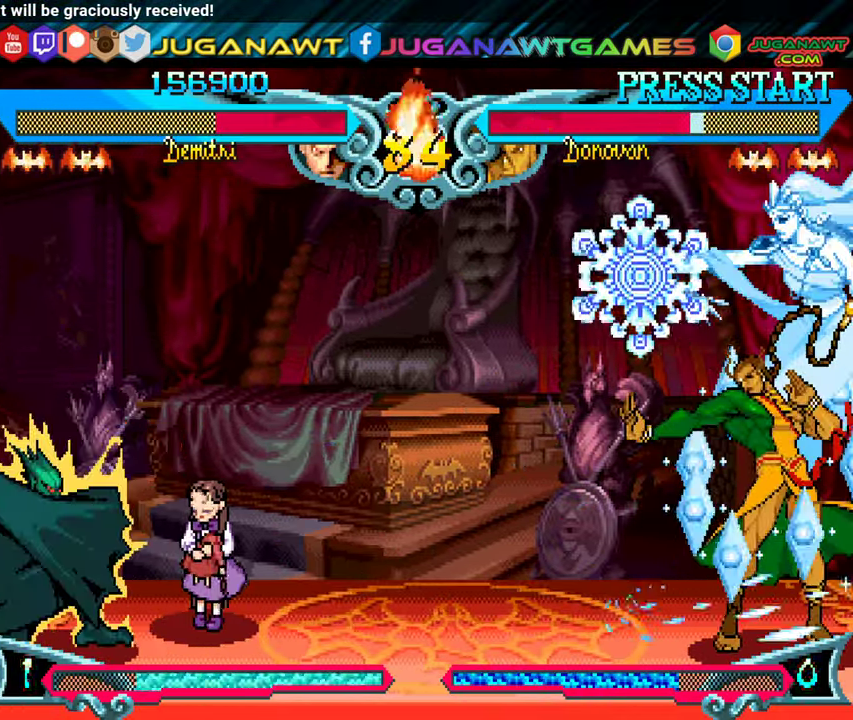
{"buttons": [], "events": [[16, "DPAD_RIGHT", "up"], [116, "Y", "up"]]}
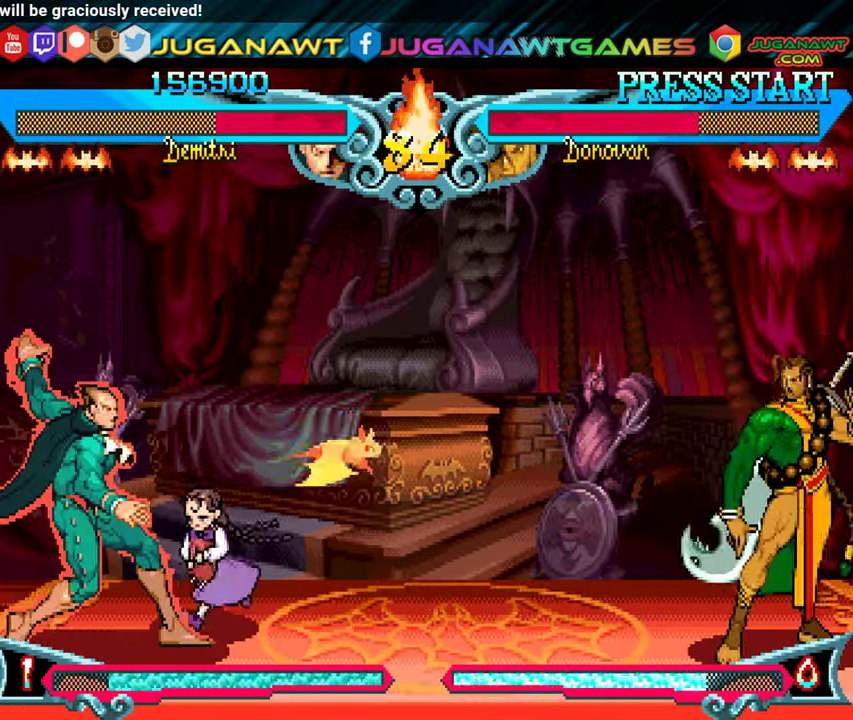
{"buttons": ["DPAD_DOWN", "DPAD_RIGHT"], "events": [[66, "DPAD_LEFT", "down"], [383, "DPAD_DOWN", "down"], [450, "DPAD_LEFT", "up"], [483, "DPAD_RIGHT", "down"]]}
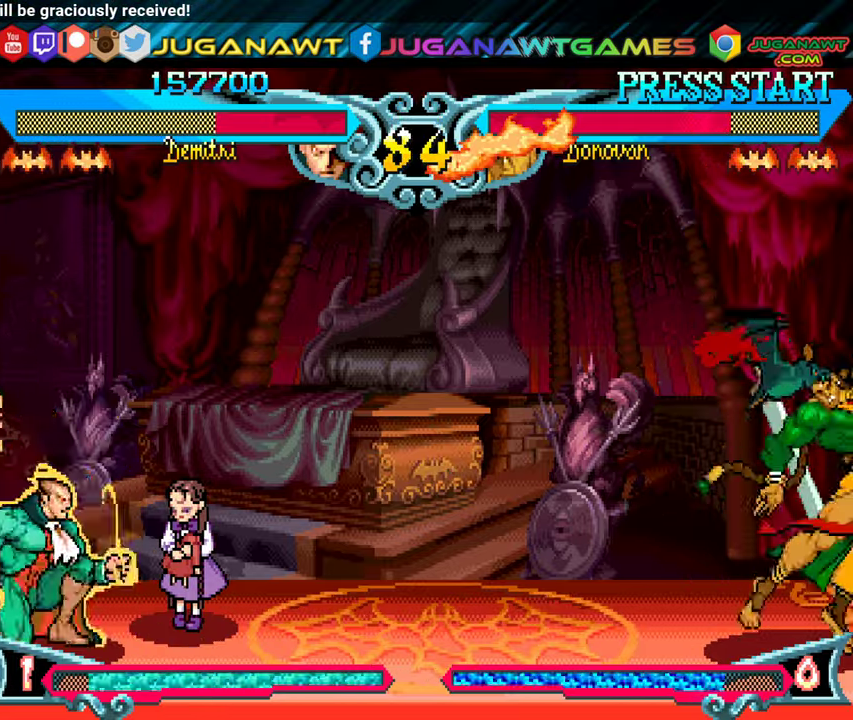
{"buttons": [], "events": [[17, "DPAD_DOWN", "up"], [83, "DPAD_RIGHT", "up"], [83, "Y", "down"], [233, "Y", "up"]]}
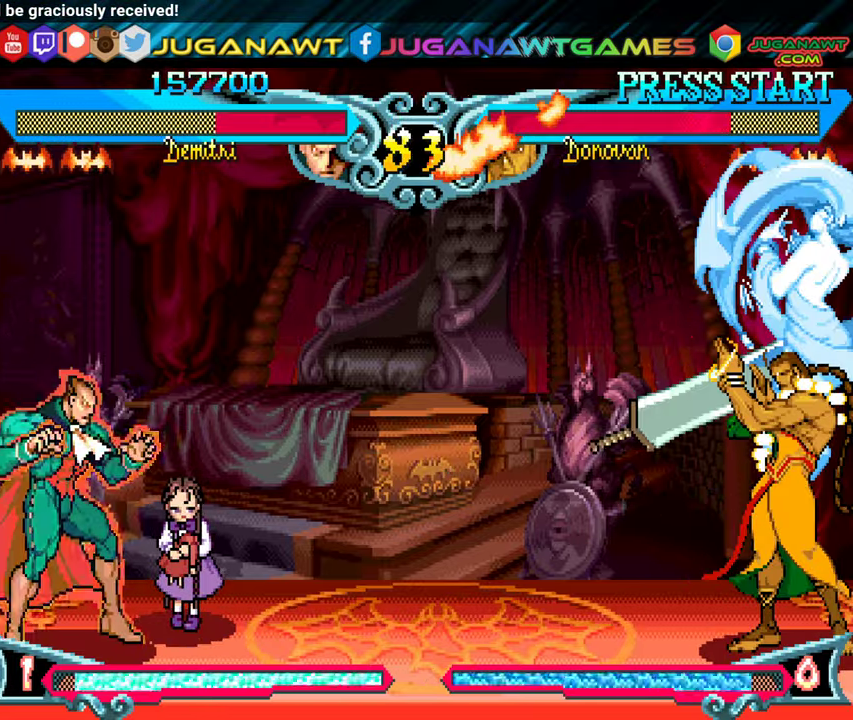
{"buttons": [], "events": [[17, "DPAD_LEFT", "down"], [50, "DPAD_DOWN", "down"], [100, "DPAD_LEFT", "up"], [150, "DPAD_RIGHT", "down"], [200, "DPAD_DOWN", "up"], [217, "Y", "down"], [250, "DPAD_RIGHT", "up"], [383, "Y", "up"]]}
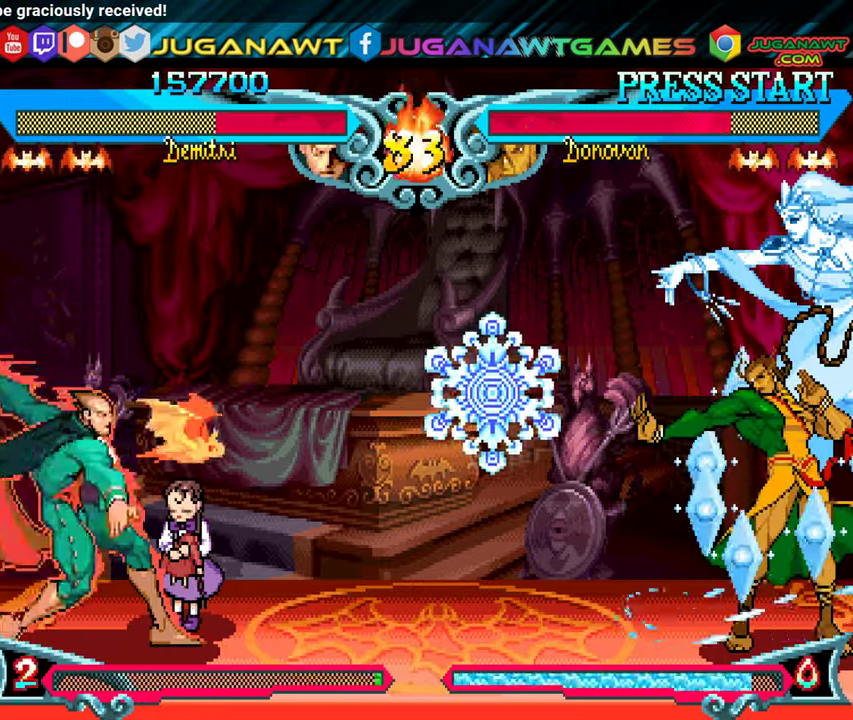
{"buttons": ["DPAD_DOWN", "DPAD_LEFT"], "events": [[350, "DPAD_LEFT", "down"], [467, "DPAD_DOWN", "down"]]}
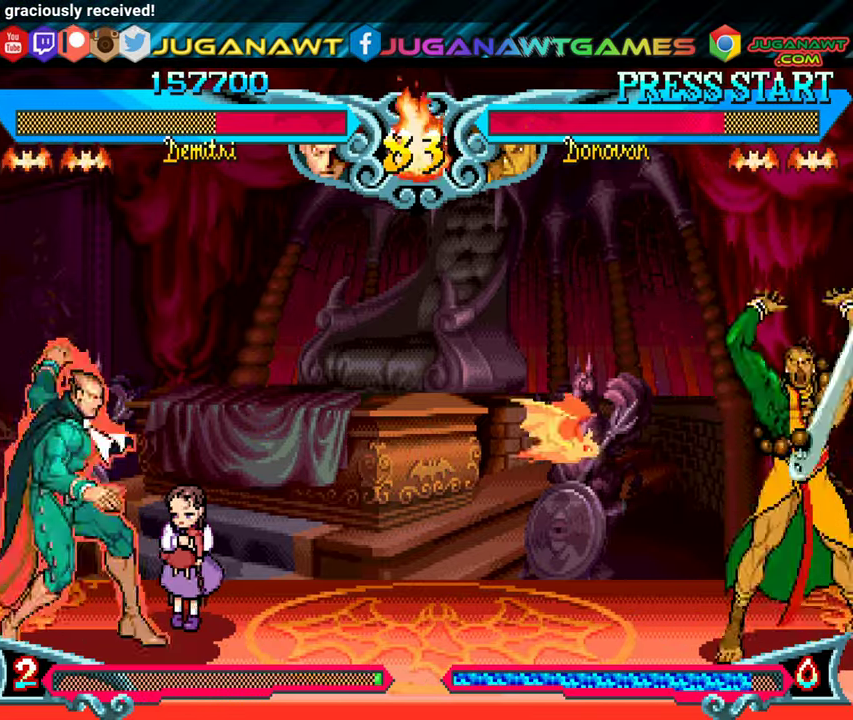
{"buttons": ["DPAD_DOWN"], "events": [[33, "DPAD_LEFT", "up"], [67, "DPAD_RIGHT", "down"], [133, "DPAD_DOWN", "up"], [200, "Y", "down"], [217, "DPAD_RIGHT", "up"], [300, "DPAD_LEFT", "down"], [300, "Y", "up"], [367, "DPAD_DOWN", "down"], [417, "DPAD_LEFT", "up"]]}
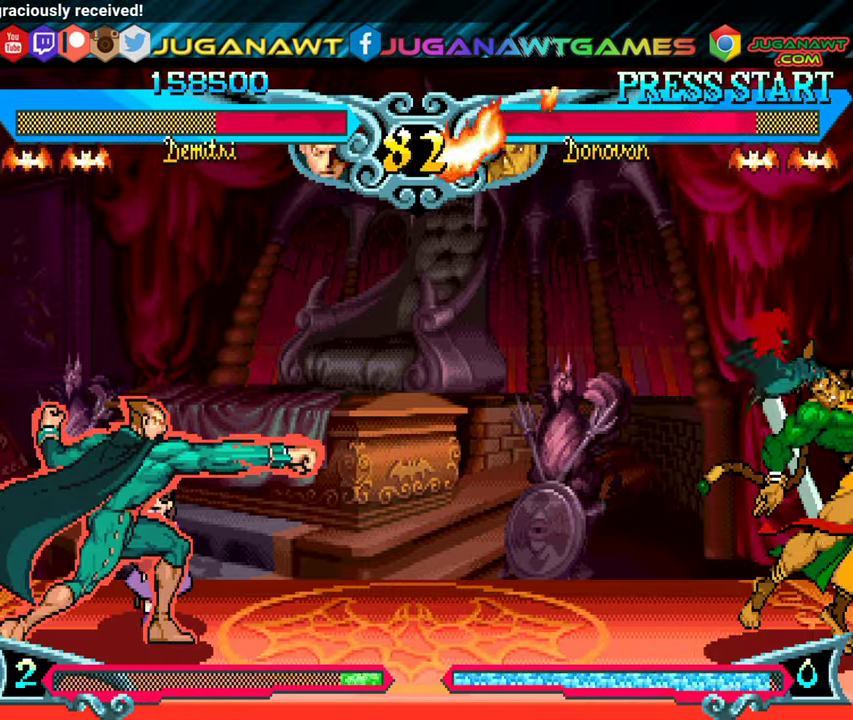
{"buttons": ["Y"], "events": [[17, "DPAD_RIGHT", "down"], [33, "DPAD_DOWN", "up"], [83, "Y", "down"], [117, "DPAD_RIGHT", "up"], [233, "Y", "up"], [317, "DPAD_DOWN", "down"], [417, "DPAD_RIGHT", "down"], [467, "DPAD_DOWN", "up"], [500, "DPAD_RIGHT", "up"], [500, "Y", "down"]]}
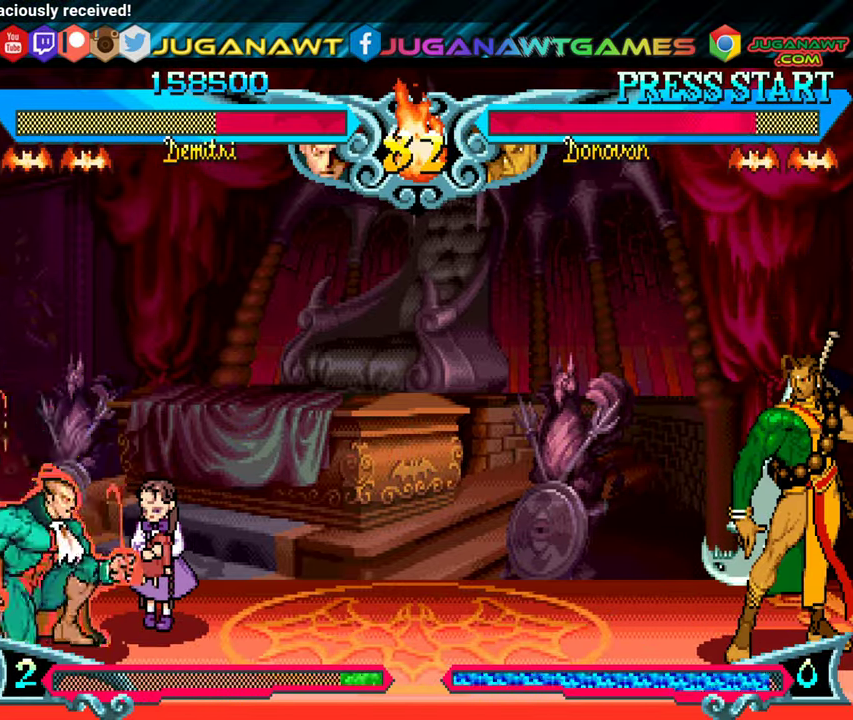
{"buttons": [], "events": [[117, "Y", "up"]]}
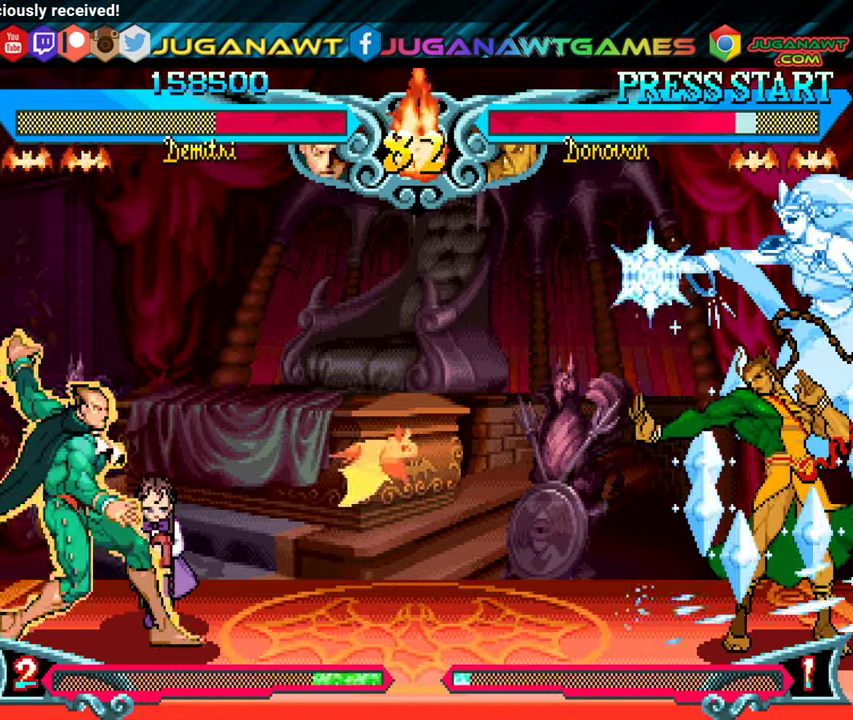
{"buttons": ["DPAD_DOWN"], "events": [[17, "DPAD_LEFT", "down"], [433, "DPAD_DOWN", "down"], [500, "DPAD_LEFT", "up"]]}
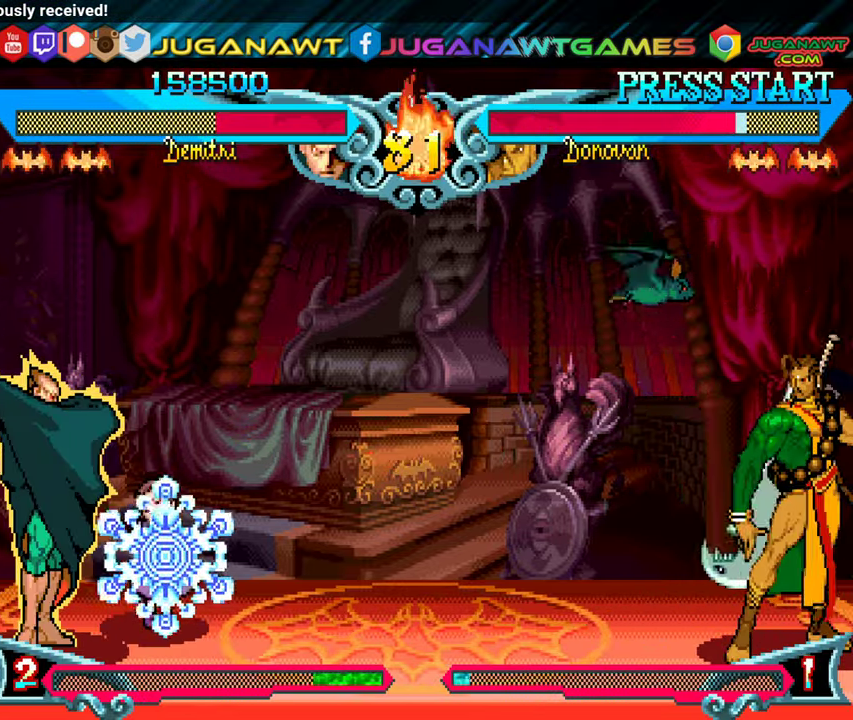
{"buttons": [], "events": [[17, "DPAD_RIGHT", "down"], [83, "DPAD_DOWN", "up"], [133, "Y", "down"], [150, "DPAD_RIGHT", "up"], [283, "Y", "up"]]}
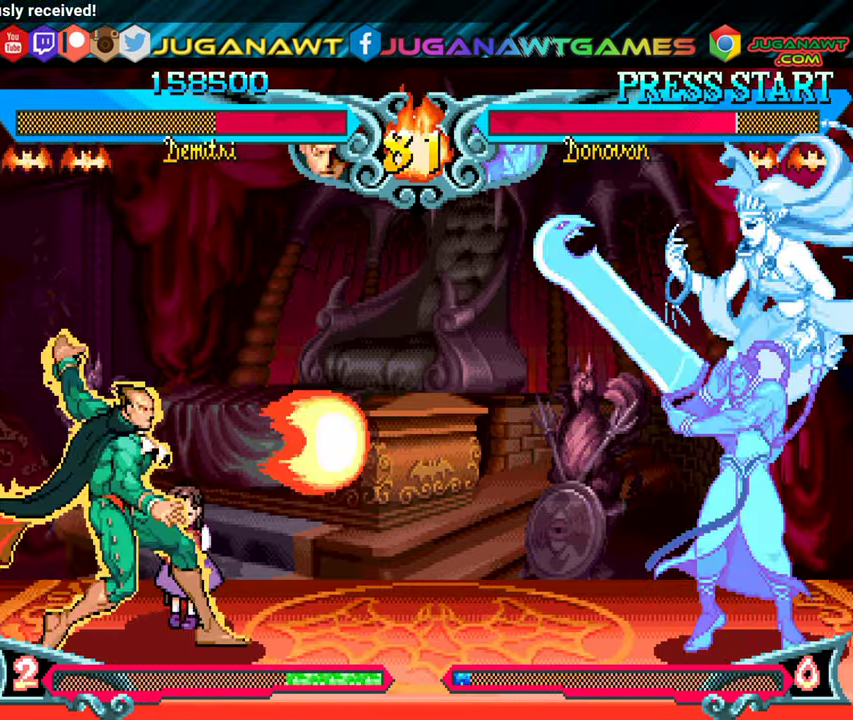
{"buttons": ["DPAD_LEFT"], "events": [[133, "DPAD_LEFT", "down"]]}
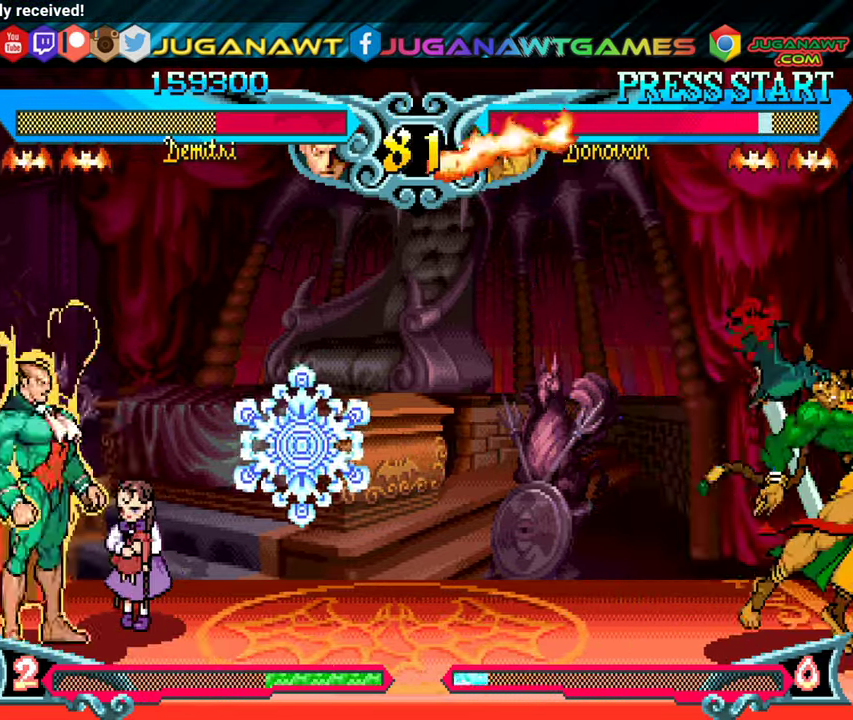
{"buttons": ["DPAD_LEFT"], "events": []}
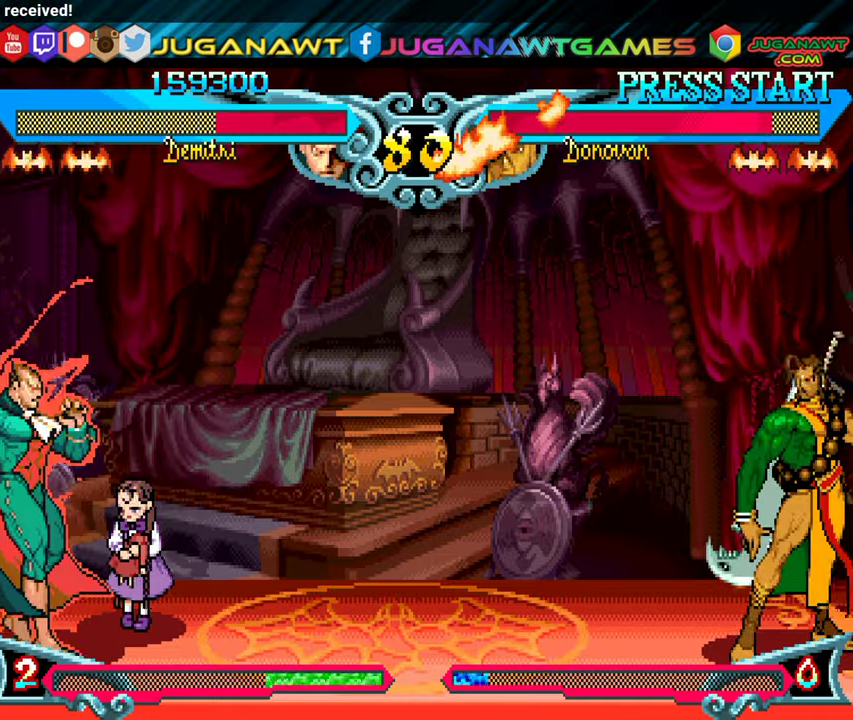
{"buttons": [], "events": [[84, "DPAD_DOWN", "down"], [117, "DPAD_LEFT", "up"], [150, "DPAD_RIGHT", "down"], [200, "DPAD_DOWN", "up"], [267, "DPAD_RIGHT", "up"], [267, "Y", "down"], [400, "Y", "up"]]}
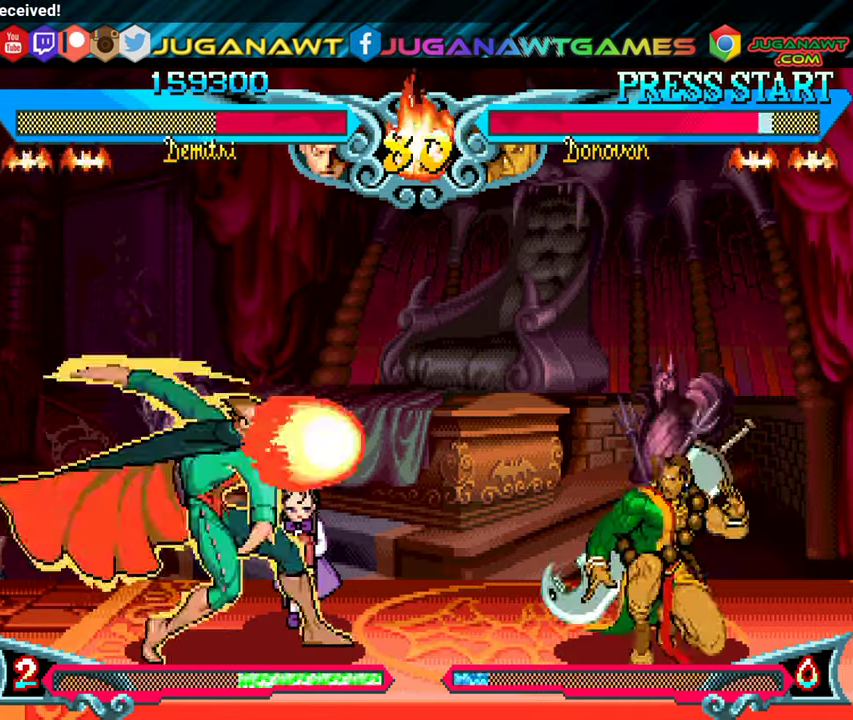
{"buttons": ["DPAD_LEFT"], "events": [[134, "DPAD_LEFT", "down"]]}
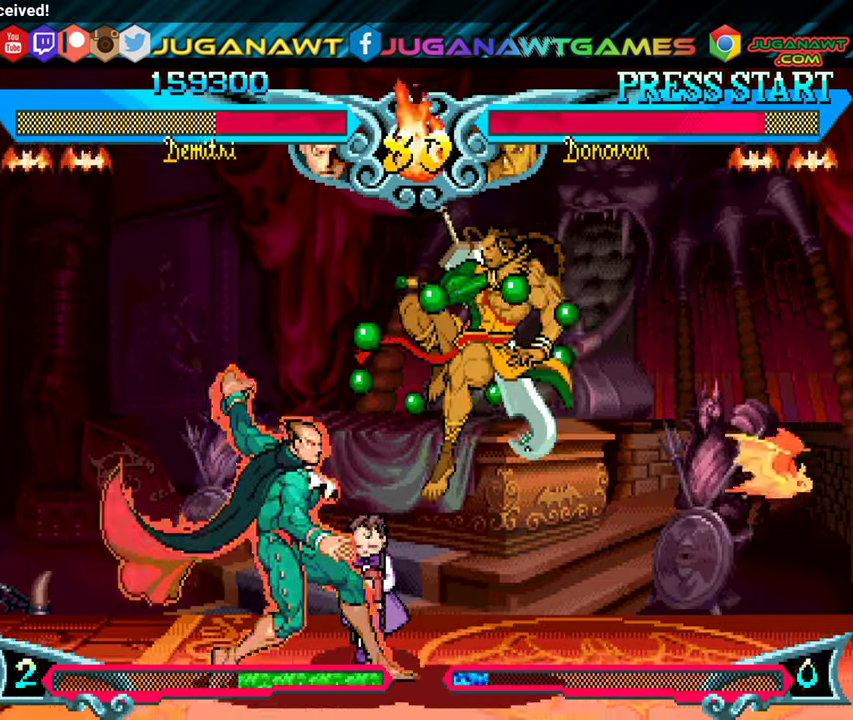
{"buttons": ["B", "DPAD_DOWN", "DPAD_LEFT"], "events": [[84, "B", "down"], [100, "DPAD_DOWN", "down"], [167, "B", "up"], [284, "B", "down"], [367, "B", "up"], [450, "B", "down"]]}
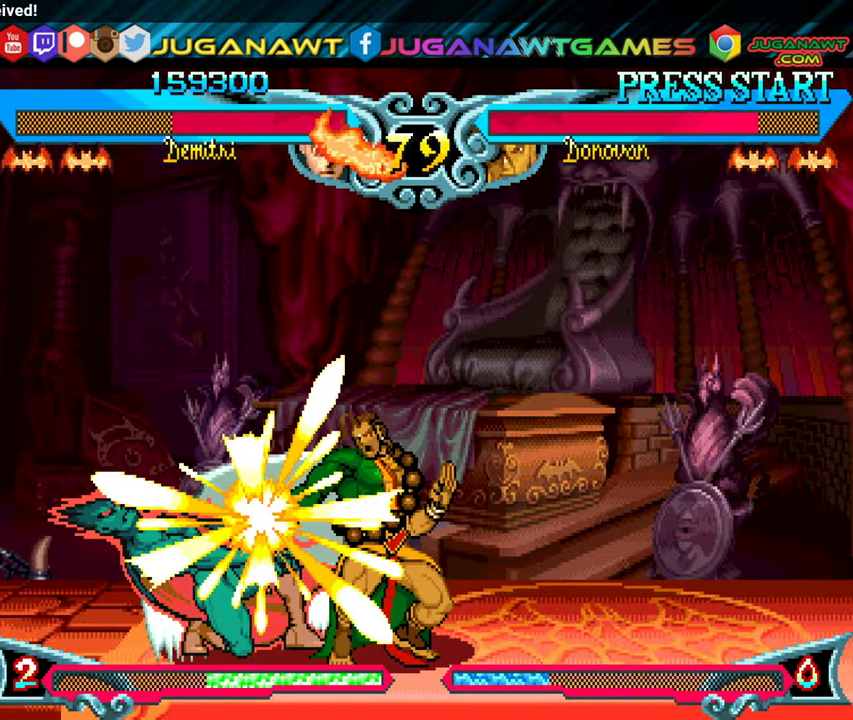
{"buttons": ["DPAD_DOWN", "DPAD_LEFT"], "events": [[34, "B", "up"], [134, "B", "down"], [250, "B", "up"], [334, "B", "down"], [434, "B", "up"]]}
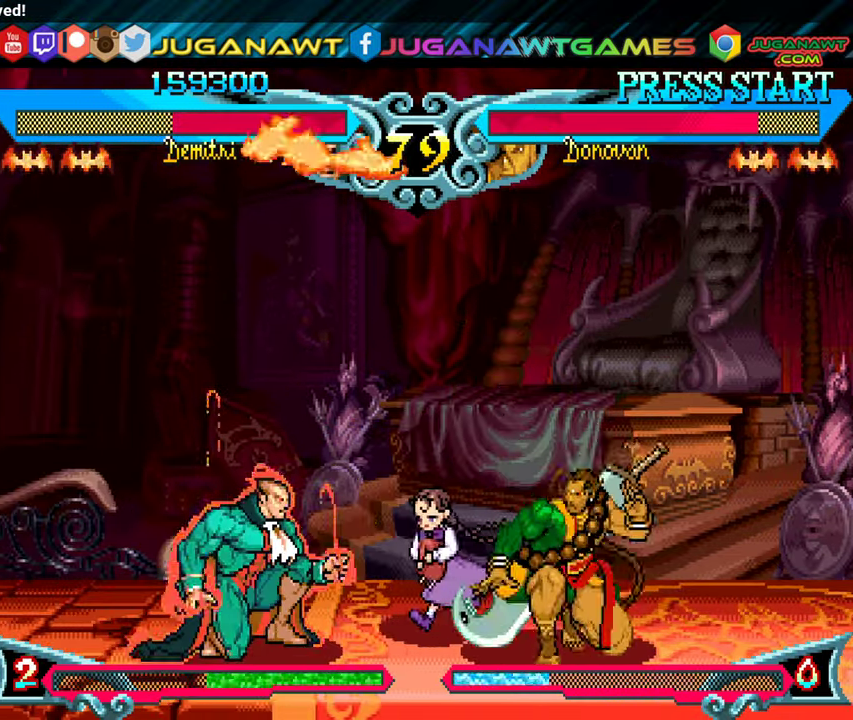
{"buttons": ["B", "DPAD_LEFT"], "events": [[34, "B", "down"], [134, "B", "up"], [200, "B", "down"], [334, "B", "up"], [417, "B", "down"], [450, "DPAD_DOWN", "up"]]}
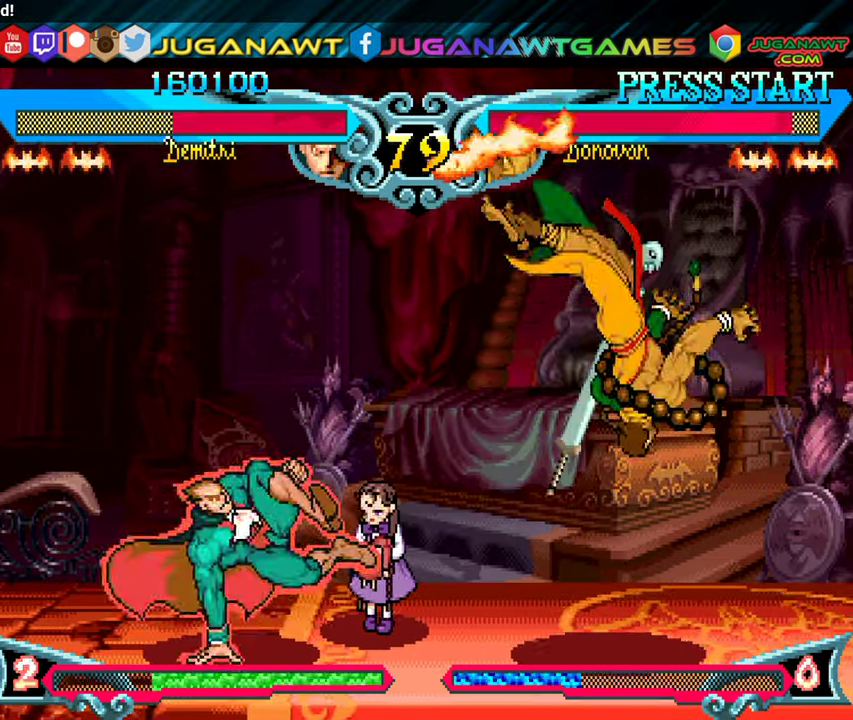
{"buttons": ["DPAD_RIGHT"], "events": [[34, "B", "up"], [84, "DPAD_LEFT", "up"], [250, "DPAD_RIGHT", "down"]]}
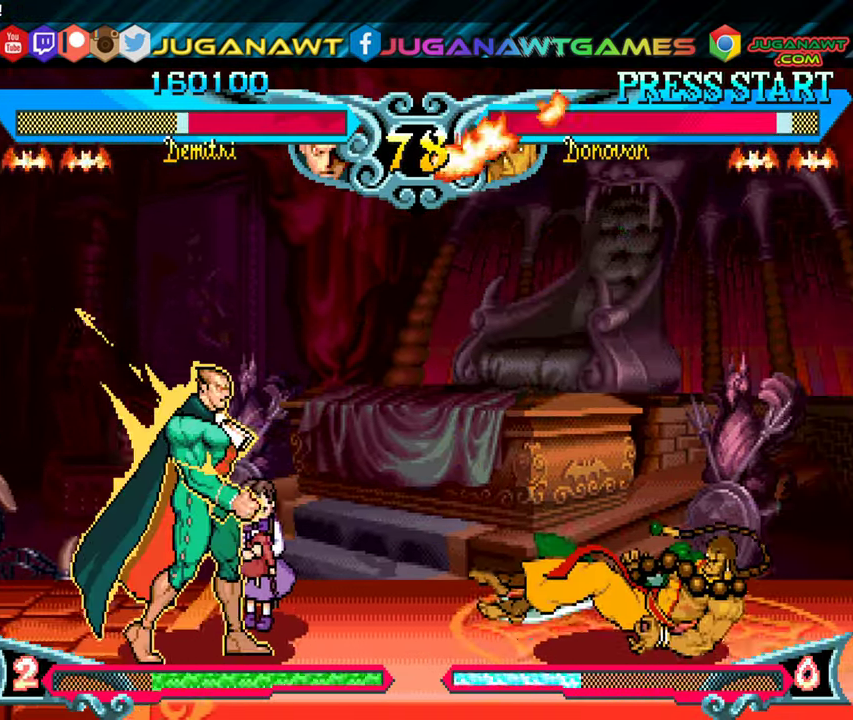
{"buttons": ["B", "DPAD_DOWN", "DPAD_LEFT"], "events": [[34, "DPAD_UP", "down"], [250, "DPAD_RIGHT", "up"], [250, "DPAD_UP", "up"], [350, "DPAD_LEFT", "down"], [500, "B", "down"], [500, "DPAD_DOWN", "down"]]}
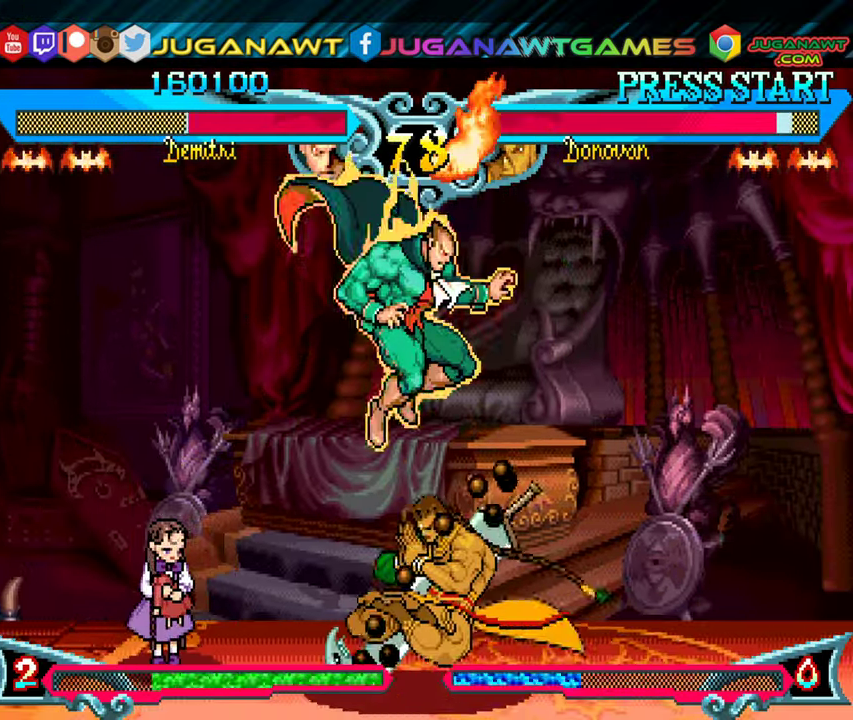
{"buttons": ["B", "DPAD_LEFT"], "events": [[100, "DPAD_LEFT", "up"], [117, "B", "up"], [134, "DPAD_RIGHT", "down"], [200, "DPAD_DOWN", "up"], [234, "A", "down"], [250, "DPAD_RIGHT", "up"], [300, "A", "up"], [317, "DPAD_LEFT", "down"], [350, "DPAD_DOWN", "down"], [384, "B", "down"], [400, "A", "down"], [400, "DPAD_LEFT", "up"], [434, "DPAD_LEFT", "down"], [450, "DPAD_DOWN", "up"], [500, "A", "up"]]}
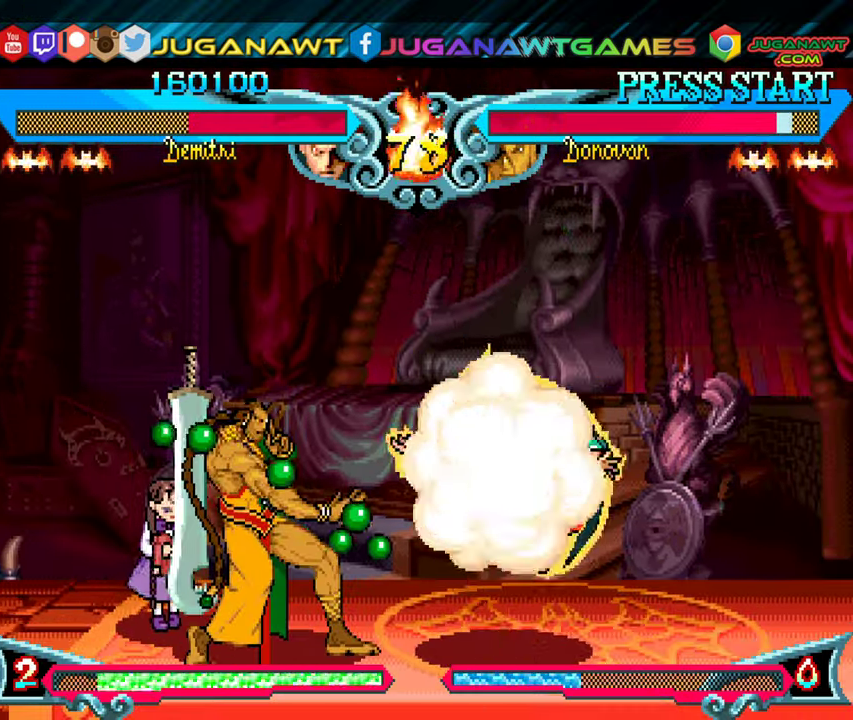
{"buttons": ["B"], "events": [[50, "B", "up"], [67, "DPAD_DOWN", "down"], [84, "DPAD_LEFT", "up"], [100, "B", "down"], [134, "A", "down"], [184, "DPAD_DOWN", "up"], [184, "DPAD_LEFT", "down"], [200, "A", "up"], [234, "B", "up"], [267, "B", "down"], [267, "DPAD_DOWN", "down"], [267, "DPAD_LEFT", "up"], [334, "A", "down"], [367, "DPAD_DOWN", "up"], [384, "A", "up"], [400, "B", "up"], [467, "B", "down"]]}
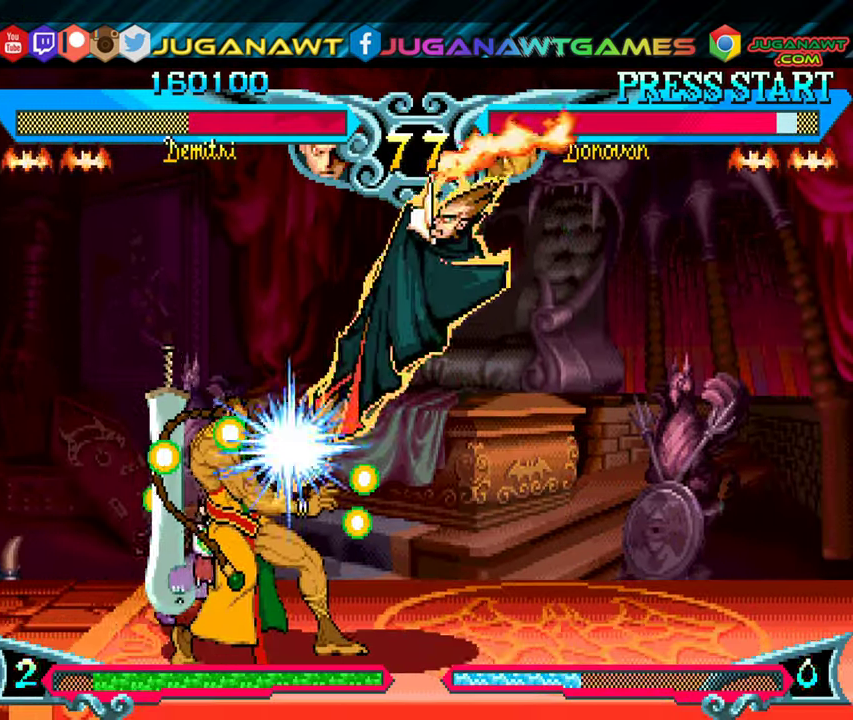
{"buttons": ["X", "DPAD_DOWN", "DPAD_RIGHT"], "events": [[17, "A", "down"], [50, "DPAD_RIGHT", "down"], [67, "DPAD_RIGHT", "up"], [100, "A", "up"], [117, "B", "up"], [150, "DPAD_DOWN", "down"], [184, "B", "down"], [217, "DPAD_RIGHT", "down"], [283, "B", "up"], [316, "DPAD_DOWN", "up"], [350, "DPAD_DOWN", "down"], [433, "X", "down"]]}
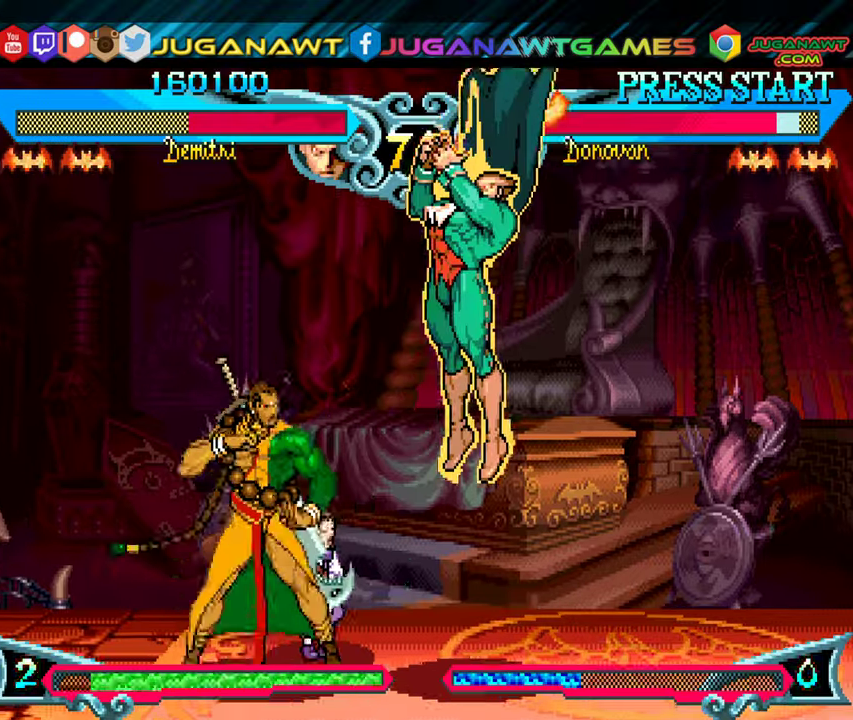
{"buttons": ["A", "B", "DPAD_RIGHT"], "events": [[66, "X", "up"], [200, "DPAD_DOWN", "up"], [233, "DPAD_RIGHT", "up"], [300, "A", "down"], [300, "B", "down"], [316, "DPAD_DOWN", "down"], [333, "A", "up"], [333, "B", "up"], [333, "DPAD_RIGHT", "down"], [400, "DPAD_DOWN", "up"], [483, "B", "down"], [500, "A", "down"]]}
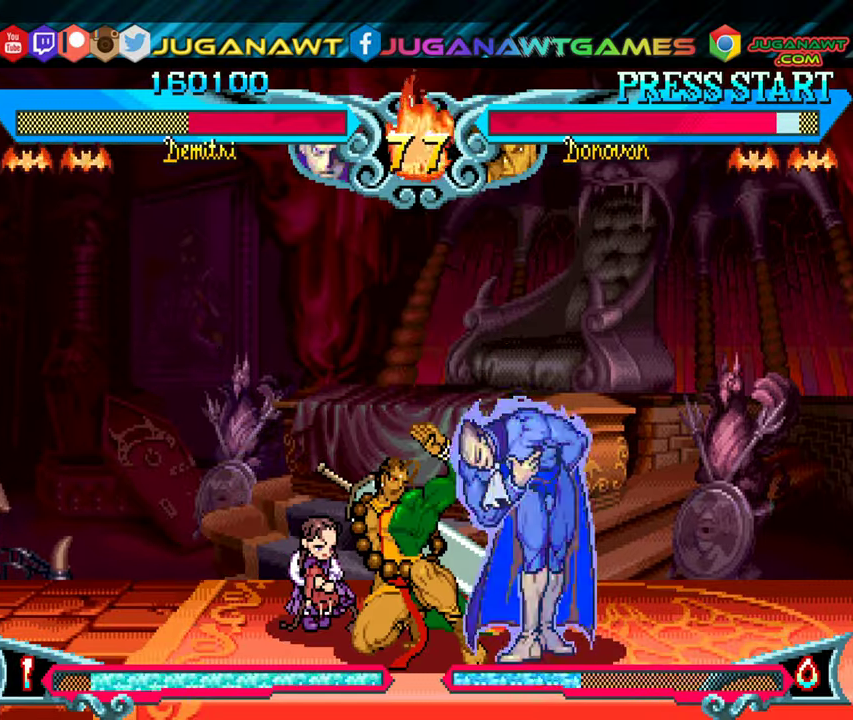
{"buttons": ["B", "DPAD_DOWN", "DPAD_RIGHT"], "events": [[66, "A", "up"], [66, "B", "up"], [150, "A", "down"], [250, "A", "up"], [266, "DPAD_DOWN", "down"], [416, "B", "down"]]}
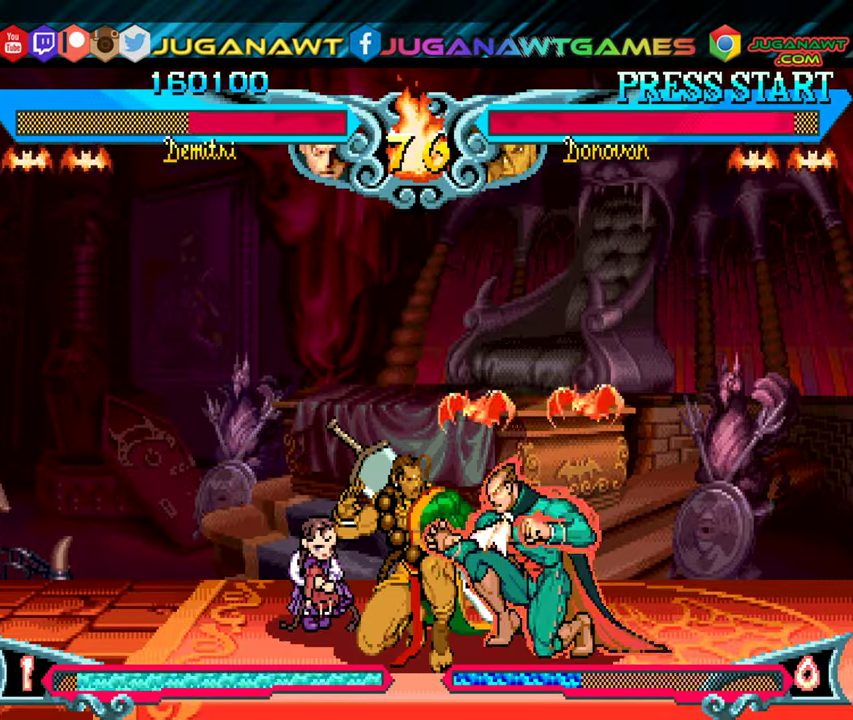
{"buttons": ["DPAD_DOWN", "DPAD_RIGHT"], "events": [[50, "B", "up"], [150, "B", "down"], [233, "B", "up"], [316, "B", "down"], [433, "B", "up"]]}
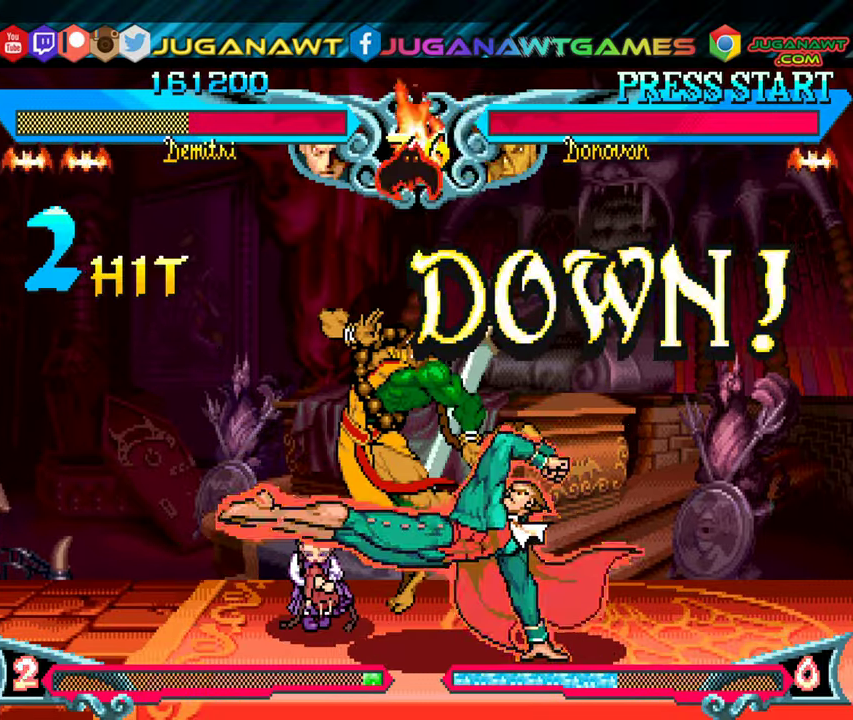
{"buttons": [], "events": [[66, "DPAD_DOWN", "up"], [83, "DPAD_RIGHT", "up"], [250, "DPAD_LEFT", "down"], [366, "DPAD_LEFT", "up"]]}
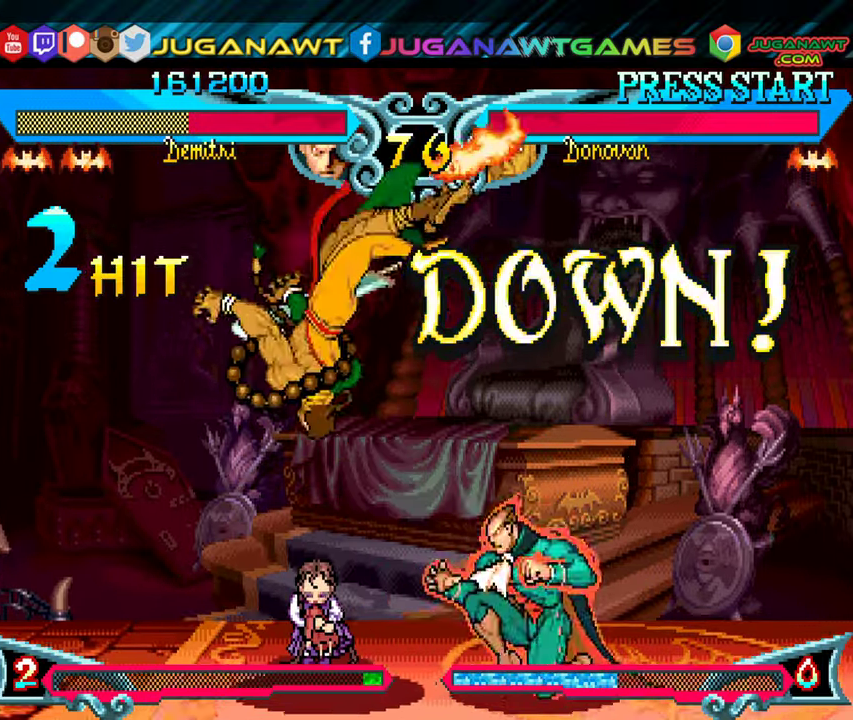
{"buttons": [], "events": []}